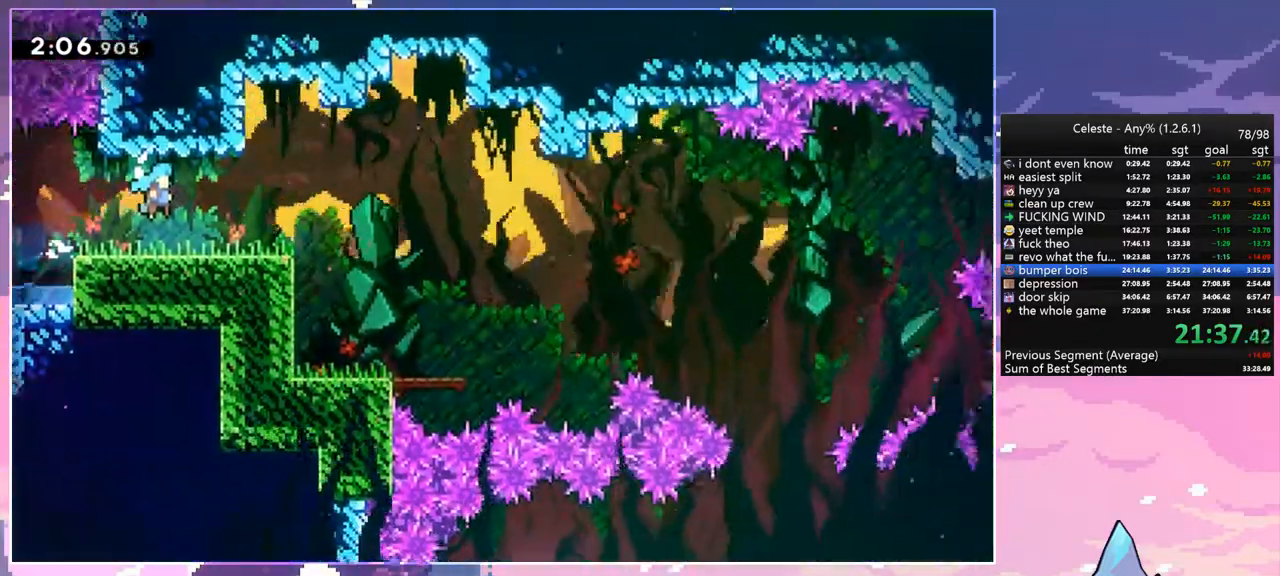
Gameplay with keyboard; each line is a JSON object with the keys held at the frame after it. "events" lists presses ("down") and releases ("up") of "dash", "down", "grab", "jump", "jump2", "left", "menu", "right", "skip" and "up" between this image and that frame as [ms after this image, input, new state], when the widget could be followed in between. No other keys are recorded. Mouse input is not recorded. Key names are as the overlay labels them; some are game actions (e.g. jump) rather than physical keys.
{"keys": ["right"], "events": []}
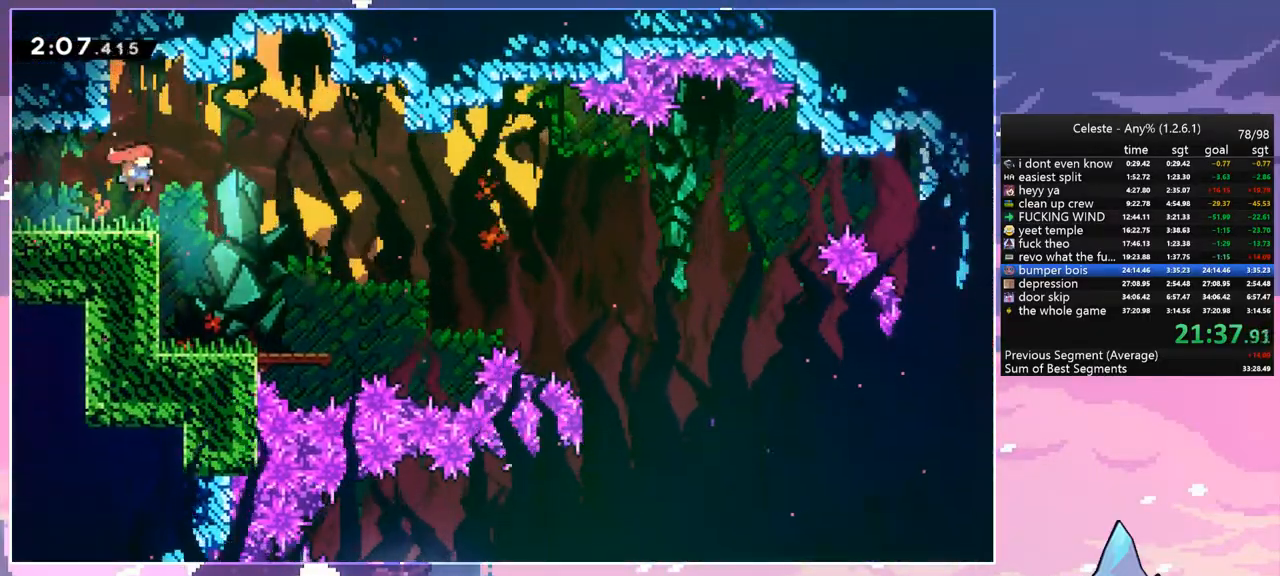
{"keys": ["dash", "down", "right"], "events": [[50, "down", "down"], [100, "dash", "down"], [100, "right", "up"], [250, "dash", "up"], [383, "dash", "down"], [383, "right", "down"]]}
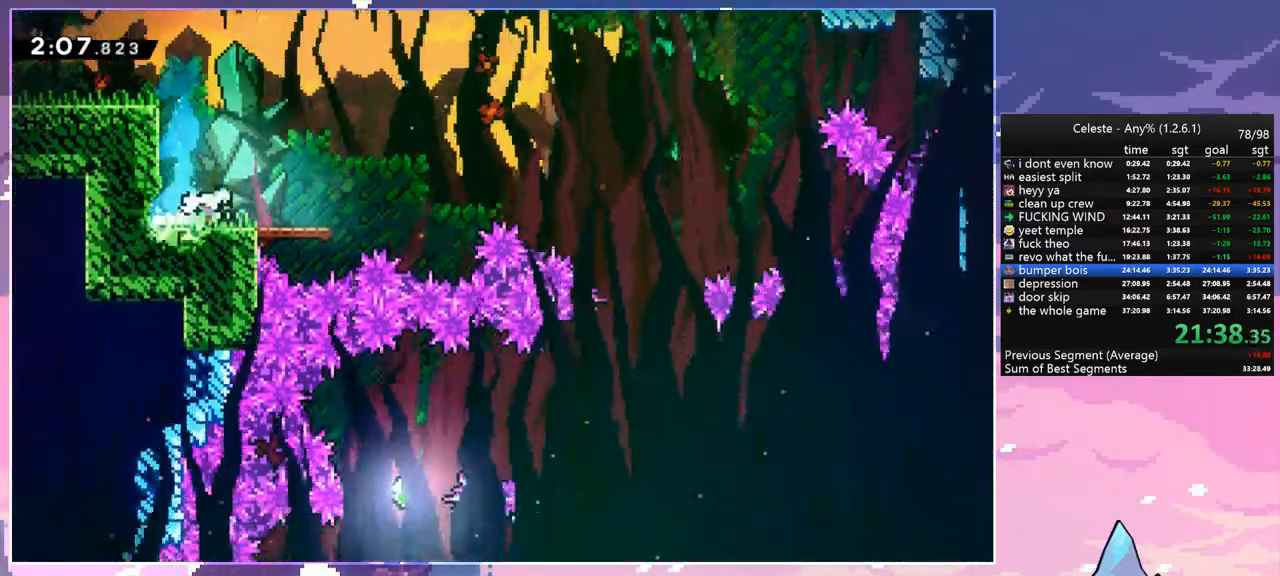
{"keys": ["left"], "events": [[67, "jump", "down"], [217, "dash", "up"], [267, "down", "up"], [350, "right", "up"], [400, "jump", "up"], [400, "left", "down"]]}
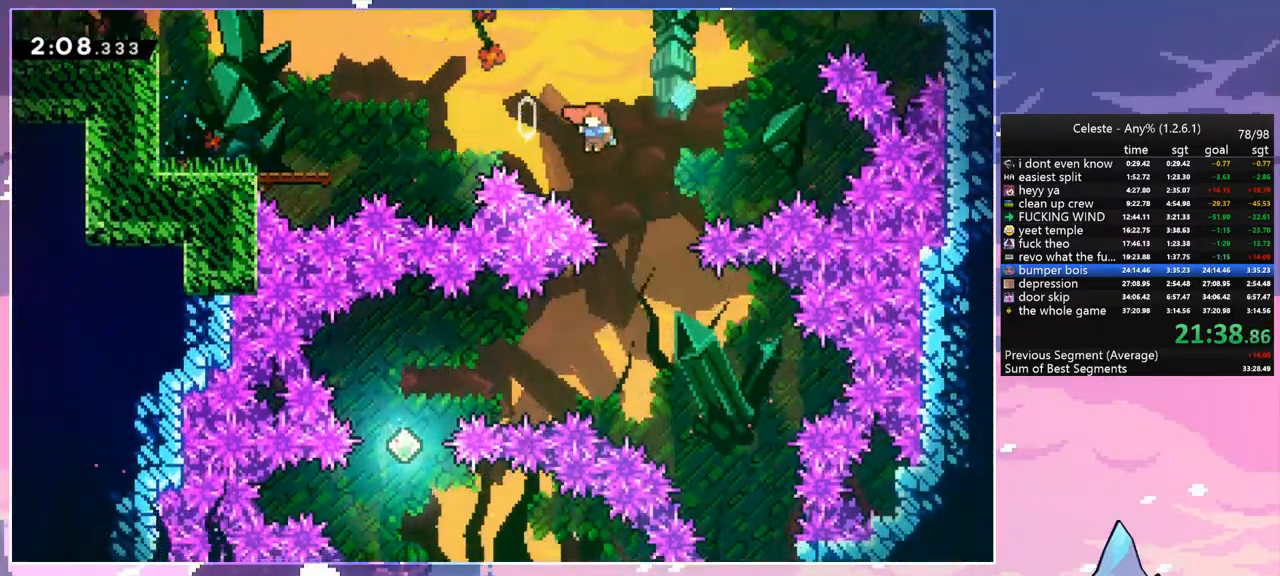
{"keys": ["left"], "events": []}
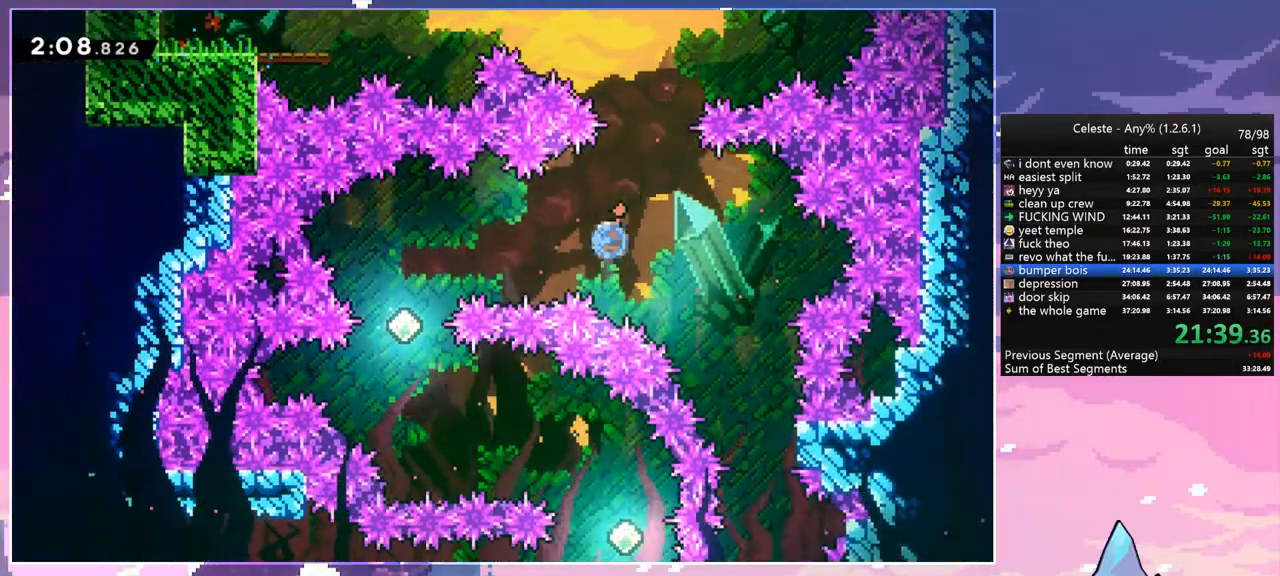
{"keys": ["down"], "events": [[17, "dash", "down"], [150, "dash", "up"], [250, "down", "down"], [333, "left", "up"]]}
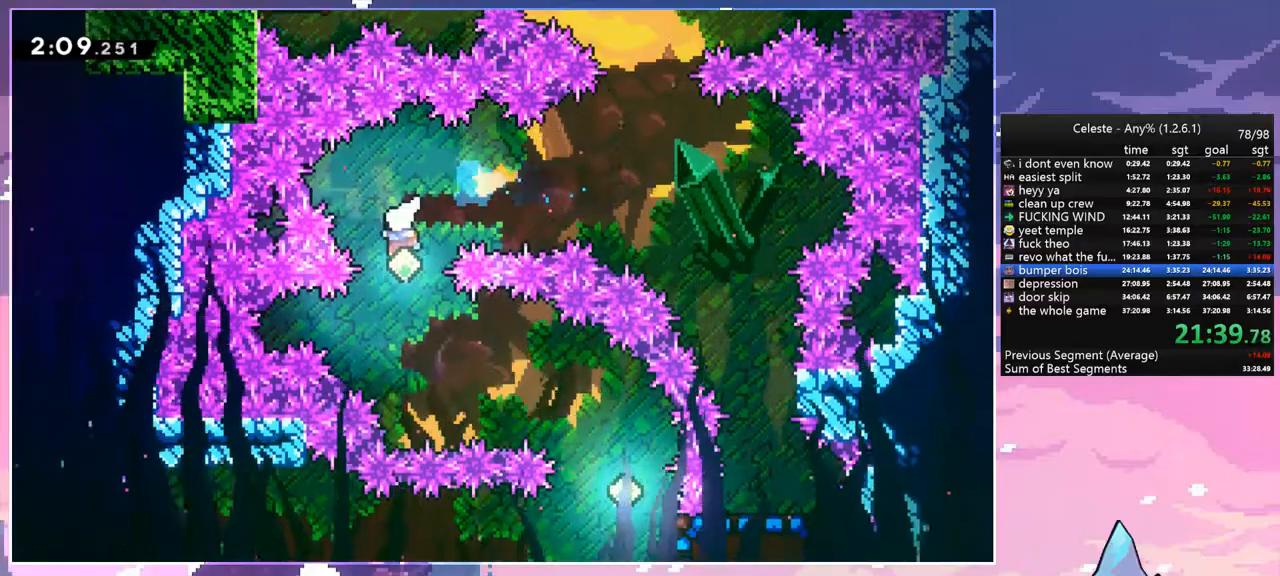
{"keys": ["down", "right"], "events": [[117, "right", "down"], [167, "down", "up"], [267, "dash", "down"], [400, "dash", "up"], [500, "down", "down"]]}
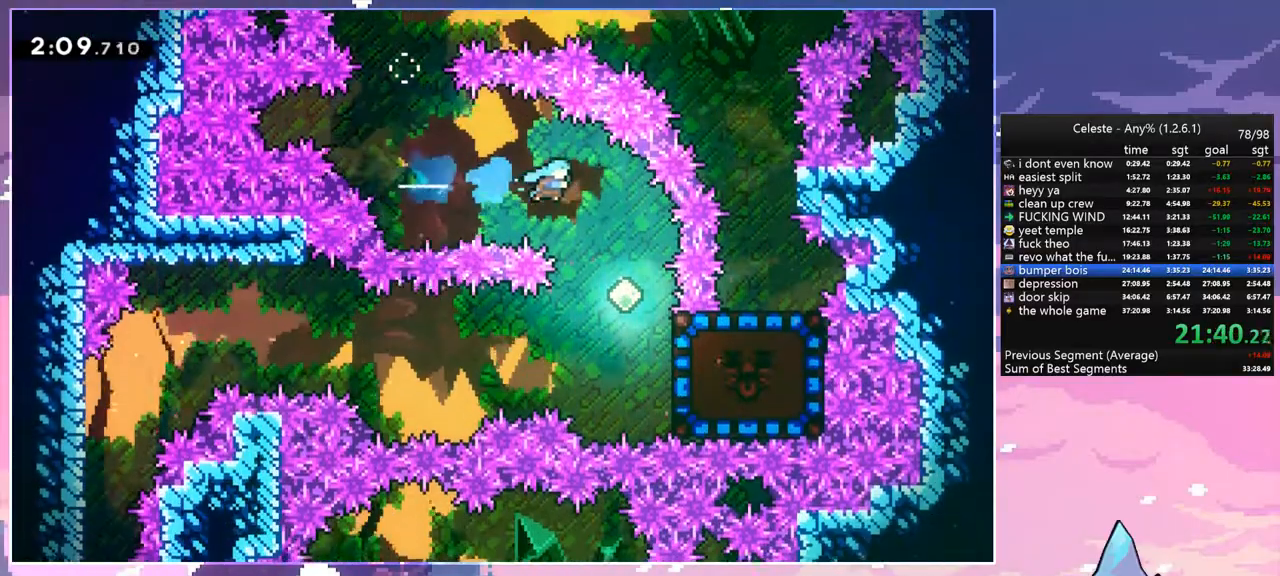
{"keys": ["down", "right"], "events": [[83, "right", "up"], [467, "right", "down"]]}
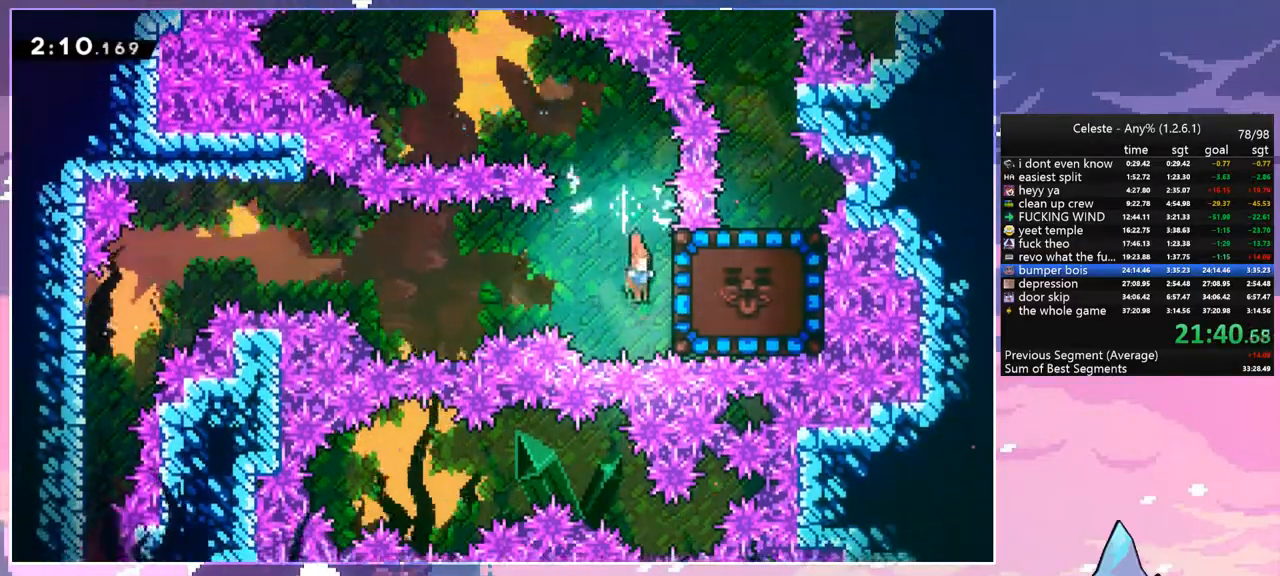
{"keys": ["right"], "events": [[17, "dash", "down"], [17, "down", "up"], [150, "dash", "up"], [150, "right", "up"], [433, "right", "down"]]}
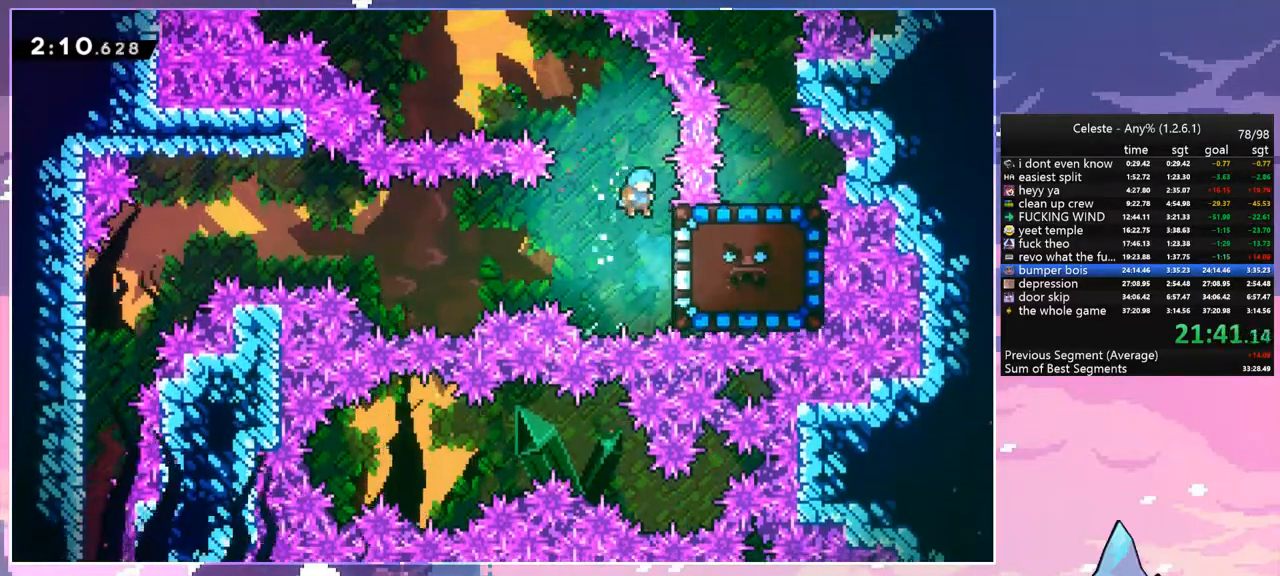
{"keys": ["grab"], "events": [[67, "grab", "down"], [217, "right", "up"]]}
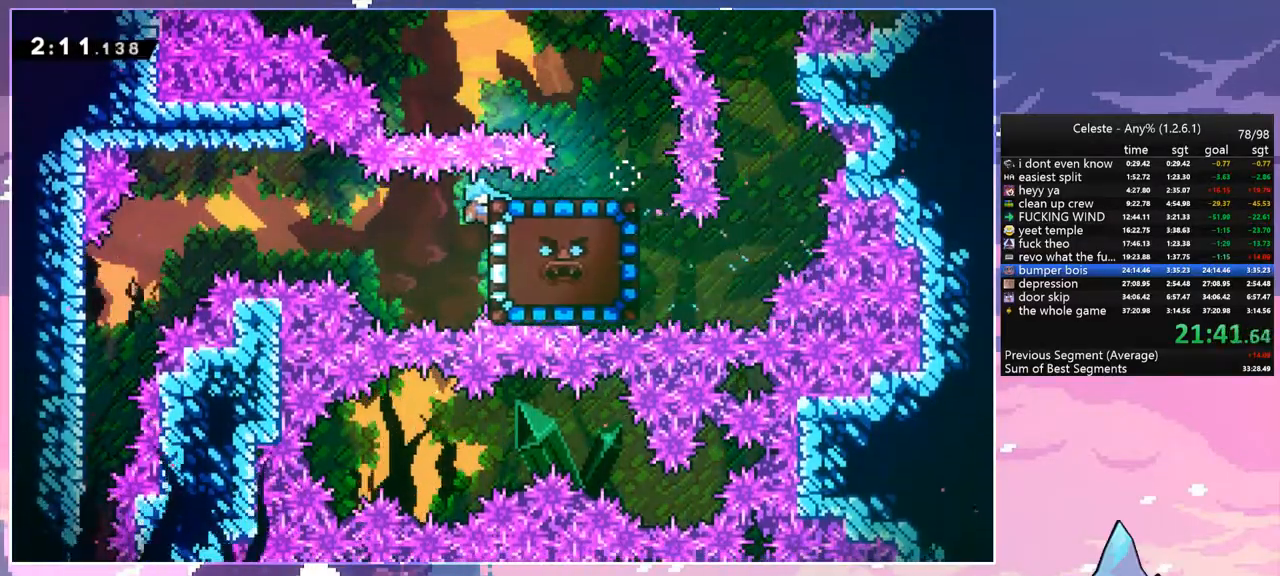
{"keys": ["grab", "left"], "events": [[133, "down", "down"], [233, "down", "up"], [417, "left", "down"]]}
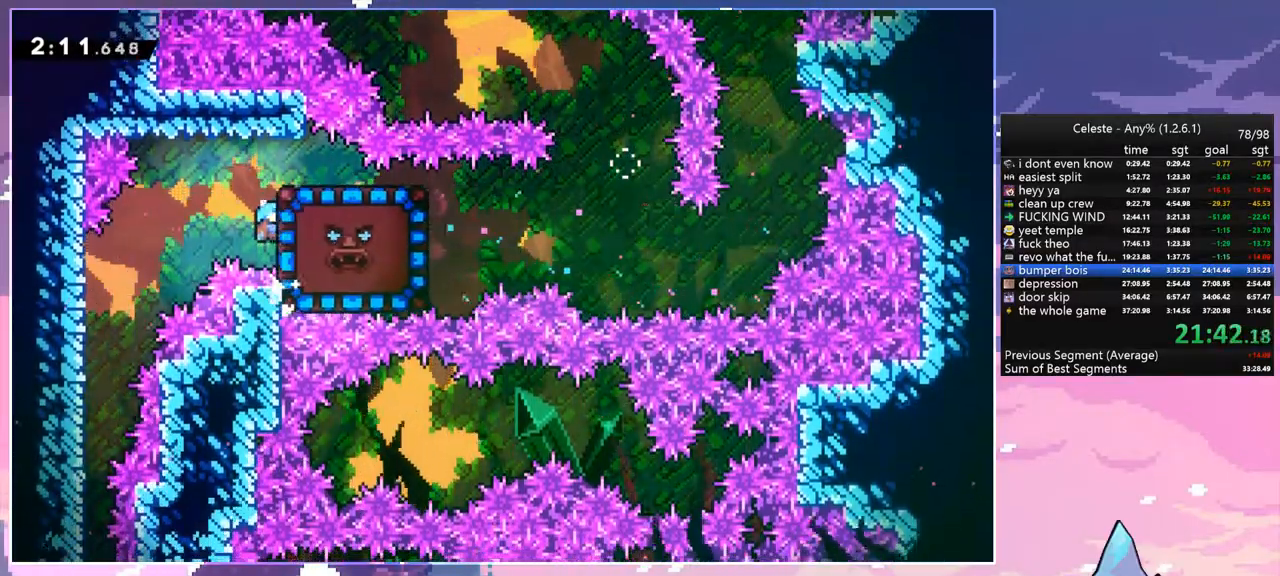
{"keys": ["down", "left"], "events": [[150, "jump", "down"], [200, "grab", "up"], [200, "jump", "up"], [433, "down", "down"]]}
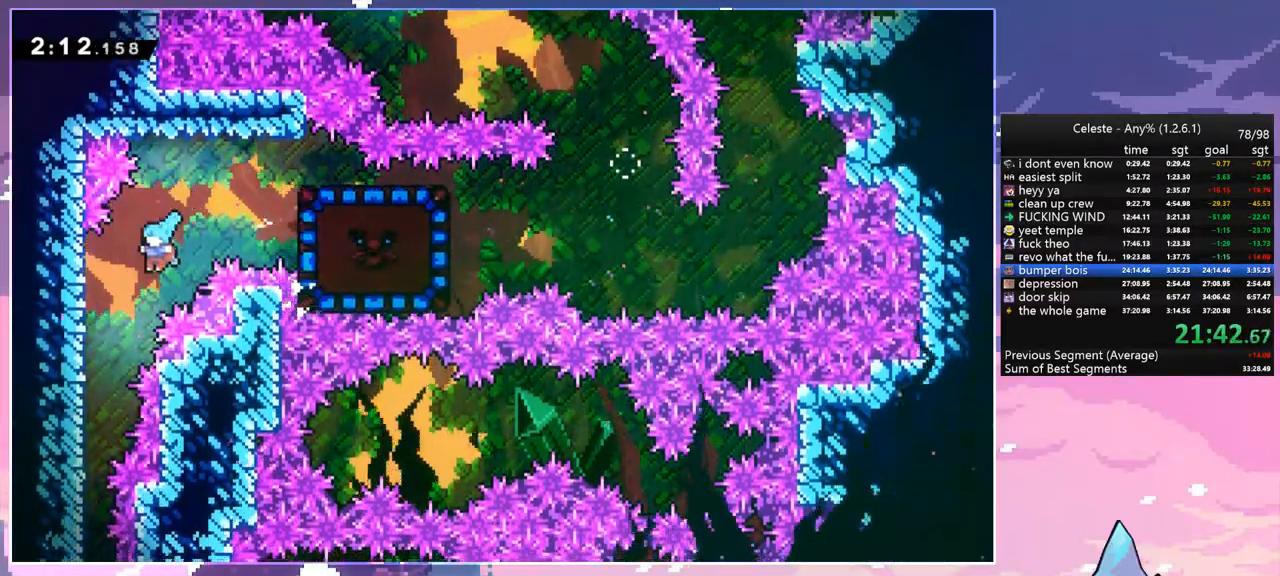
{"keys": ["down"], "events": [[350, "left", "up"]]}
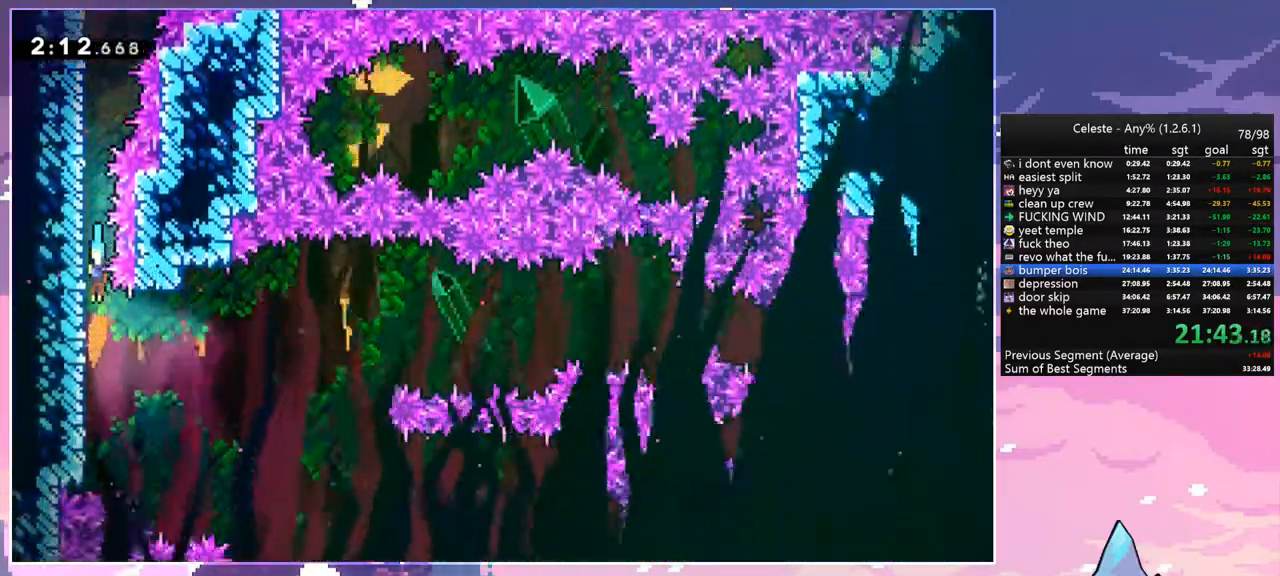
{"keys": ["down", "jump", "right"], "events": [[183, "jump", "down"], [183, "right", "down"]]}
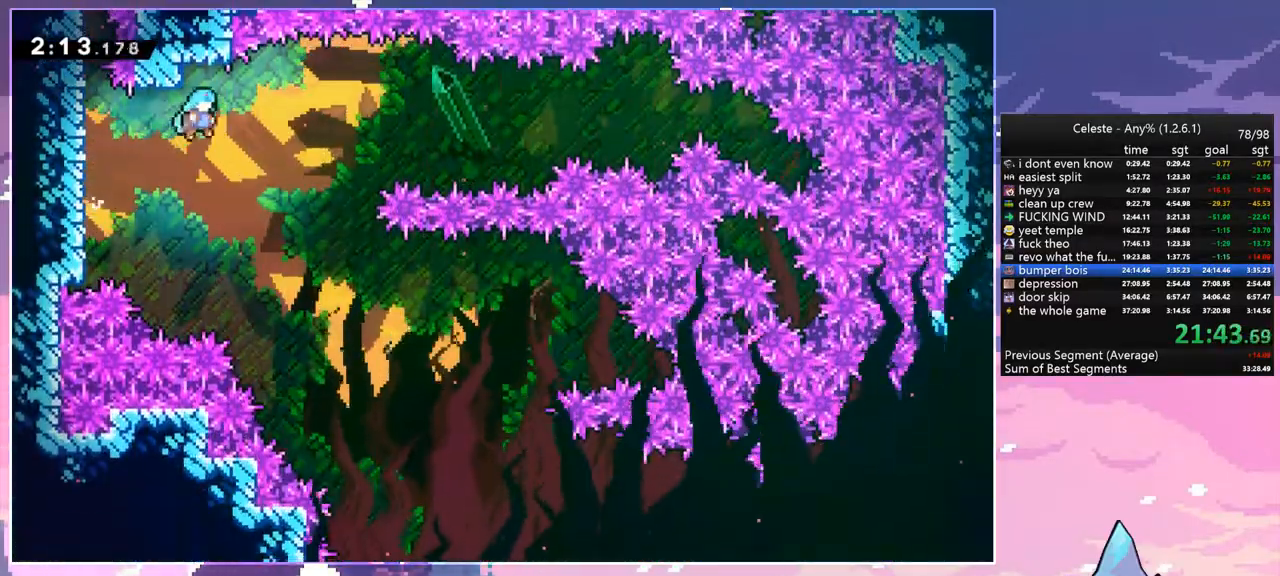
{"keys": ["down", "right"], "events": [[283, "jump", "up"]]}
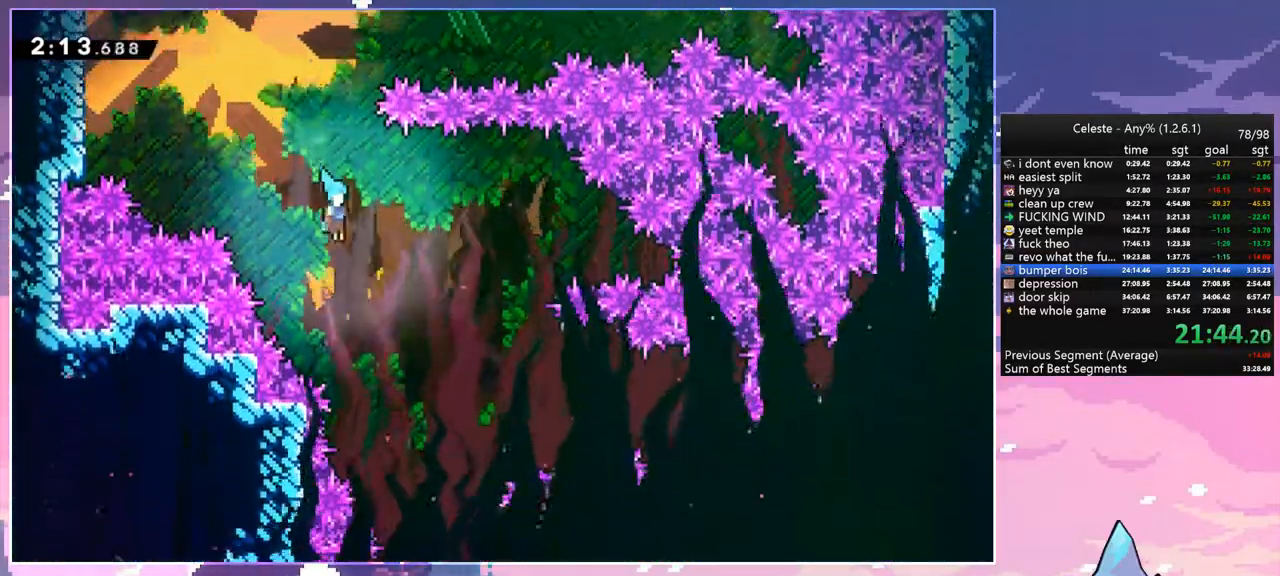
{"keys": ["down", "right"], "events": []}
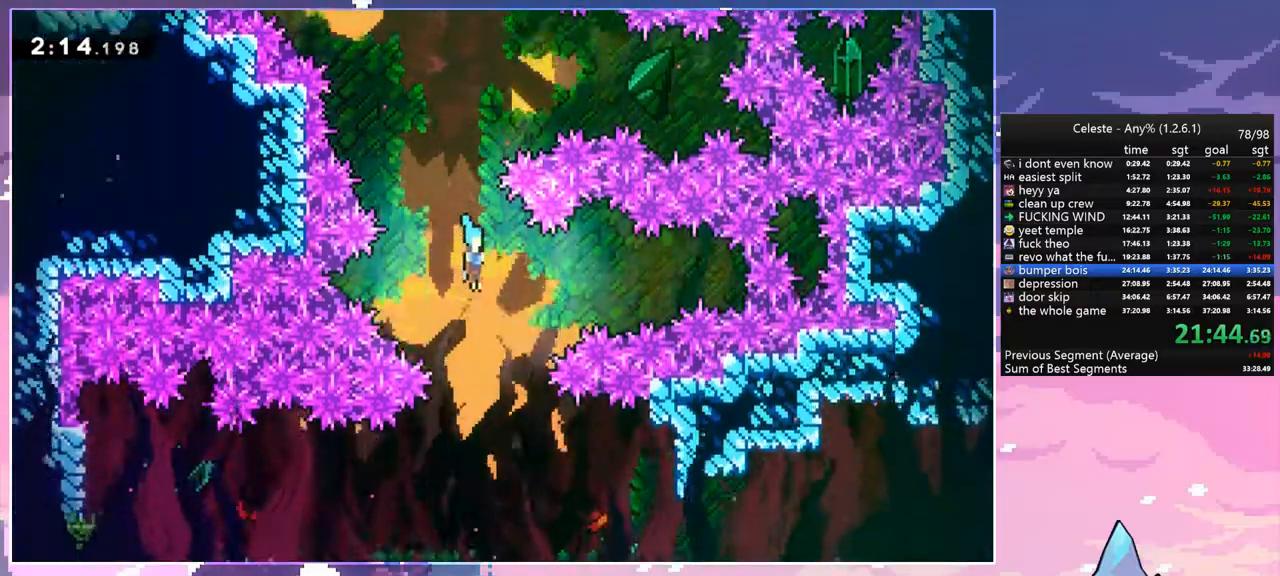
{"keys": ["dash", "right"], "events": [[417, "down", "up"], [467, "dash", "down"]]}
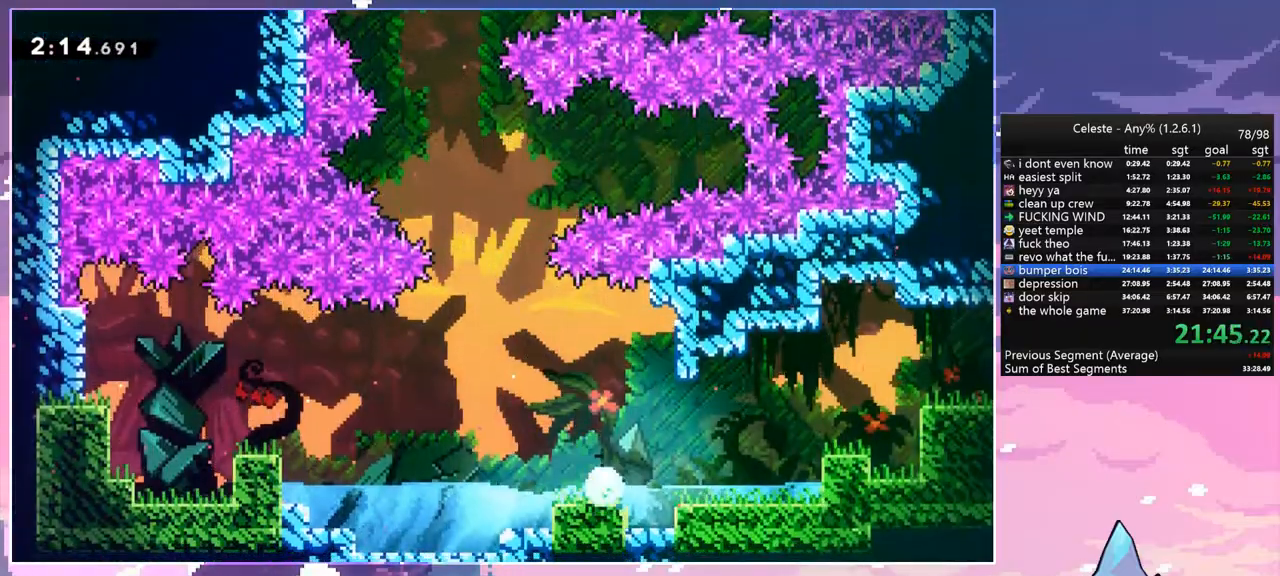
{"keys": ["grab", "right", "up"], "events": [[100, "jump", "down"], [200, "dash", "up"], [200, "up", "down"], [333, "grab", "down"], [433, "jump", "up"]]}
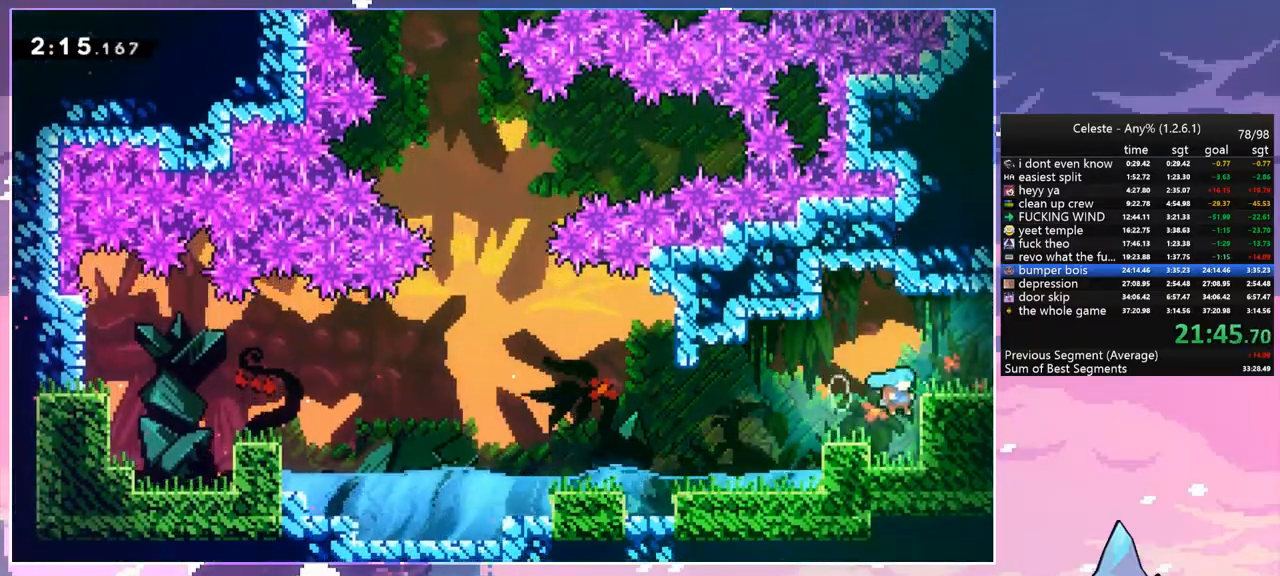
{"keys": ["jump", "right"], "events": [[33, "jump", "down"], [117, "grab", "up"], [117, "jump", "up"], [167, "up", "up"], [217, "down", "down"], [300, "dash", "down"], [350, "jump", "down"], [450, "dash", "up"], [450, "down", "up"]]}
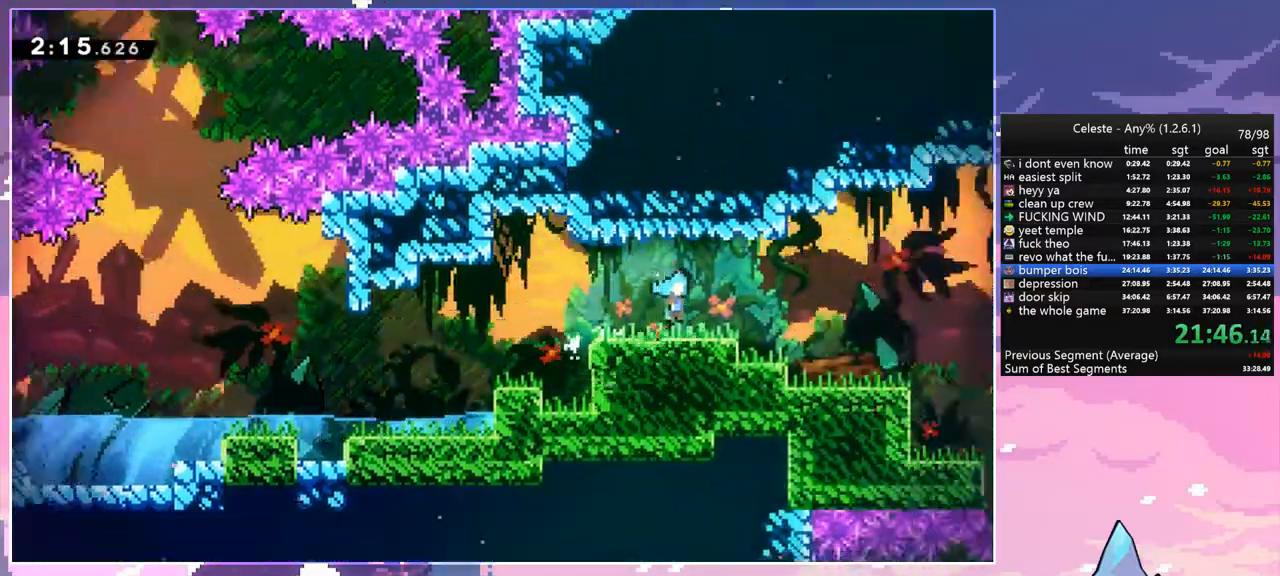
{"keys": ["jump", "right"], "events": []}
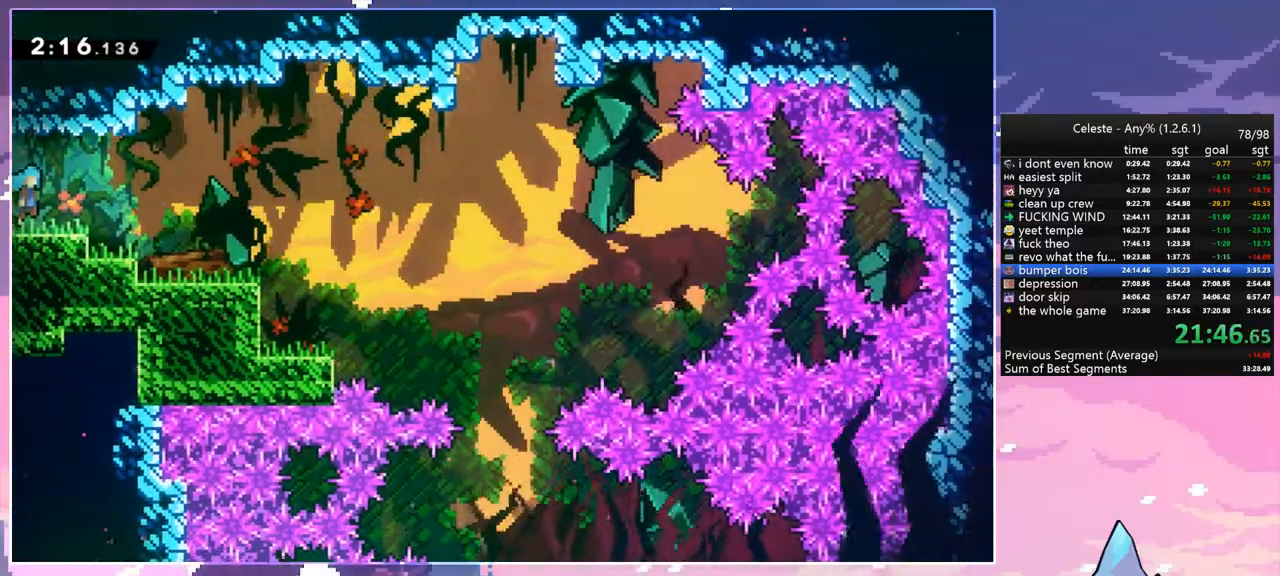
{"keys": ["right"], "events": [[483, "jump", "up"]]}
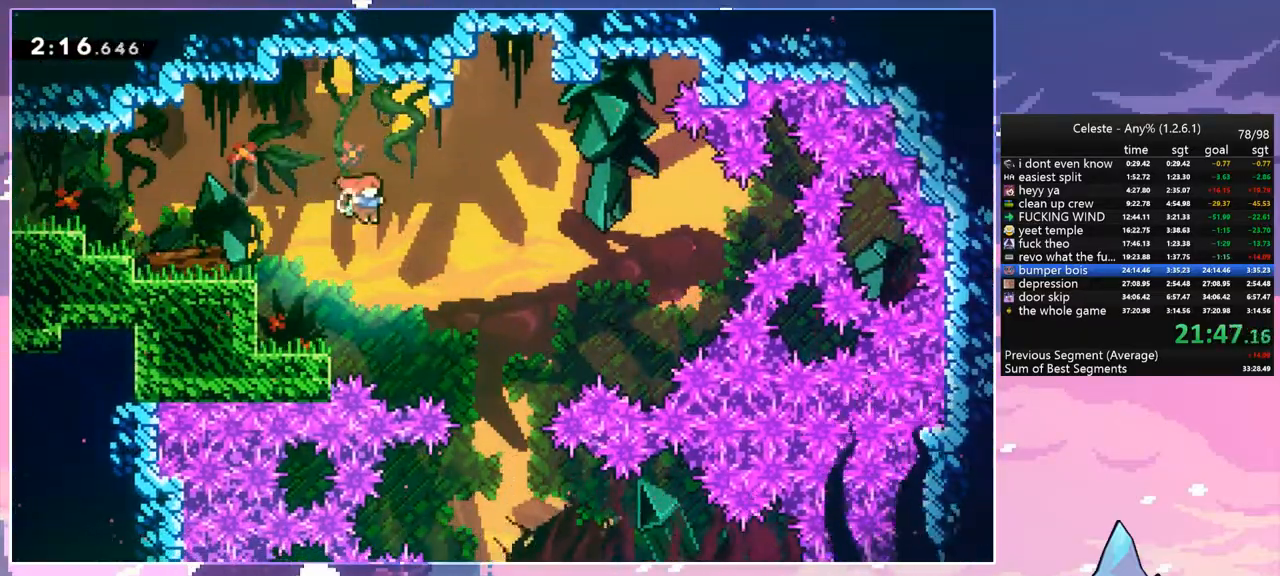
{"keys": [], "events": [[217, "right", "up"]]}
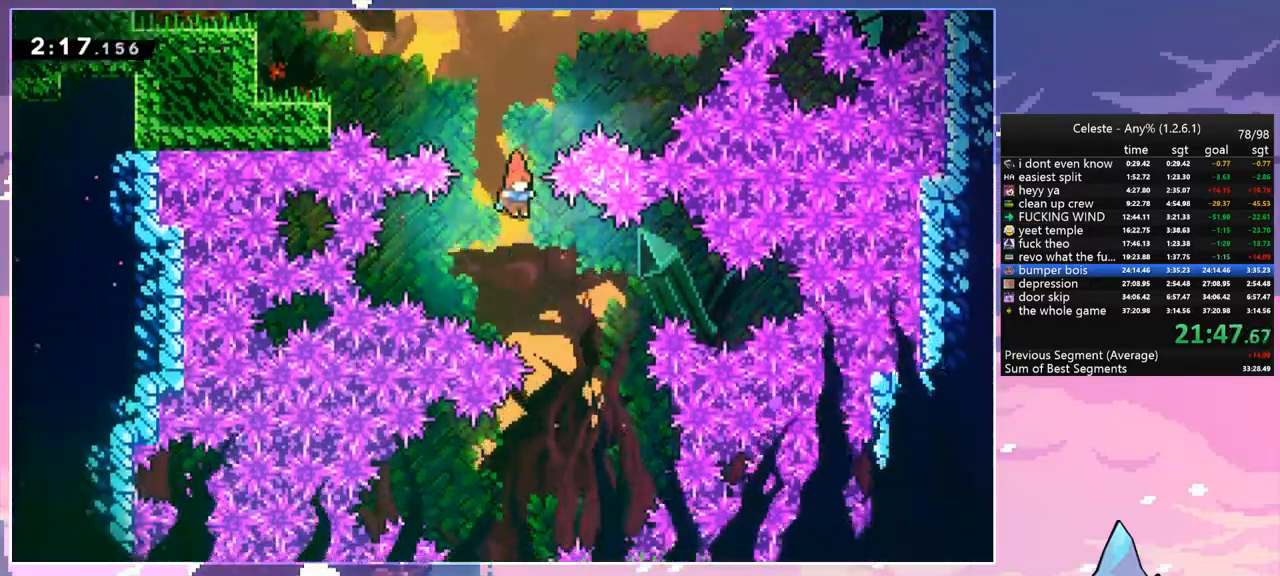
{"keys": ["left"], "events": [[33, "right", "down"], [233, "right", "up"], [317, "left", "down"]]}
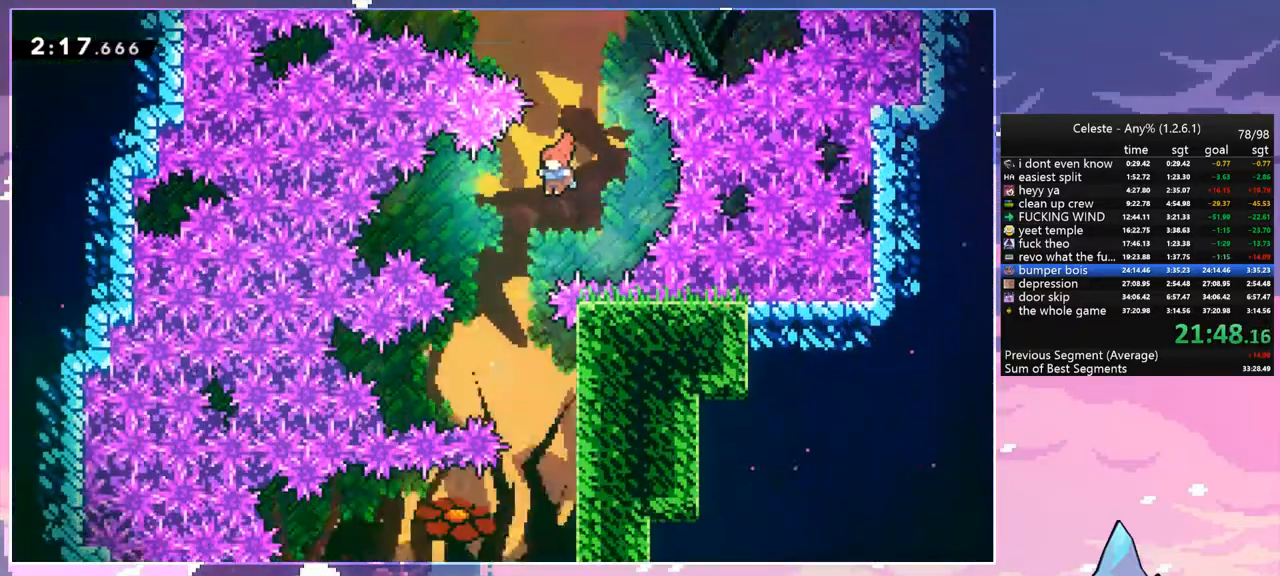
{"keys": ["down", "right"], "events": [[50, "left", "up"], [200, "right", "down"], [483, "down", "down"]]}
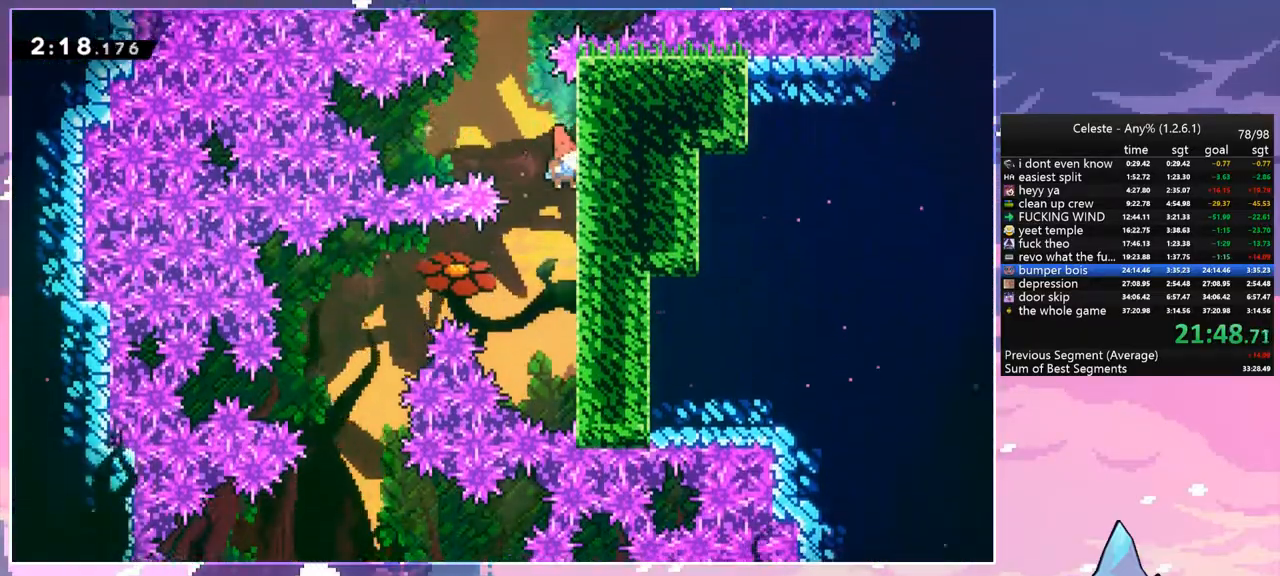
{"keys": ["down", "left"], "events": [[33, "right", "up"], [267, "jump", "down"], [300, "left", "down"], [500, "jump", "up"]]}
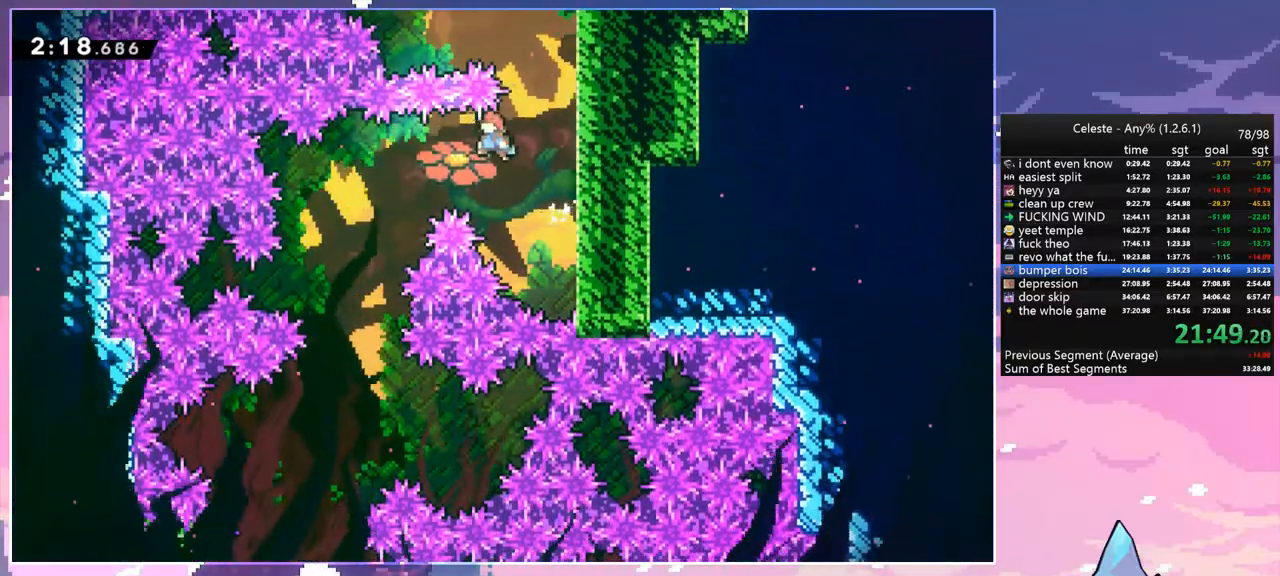
{"keys": ["down", "left"], "events": []}
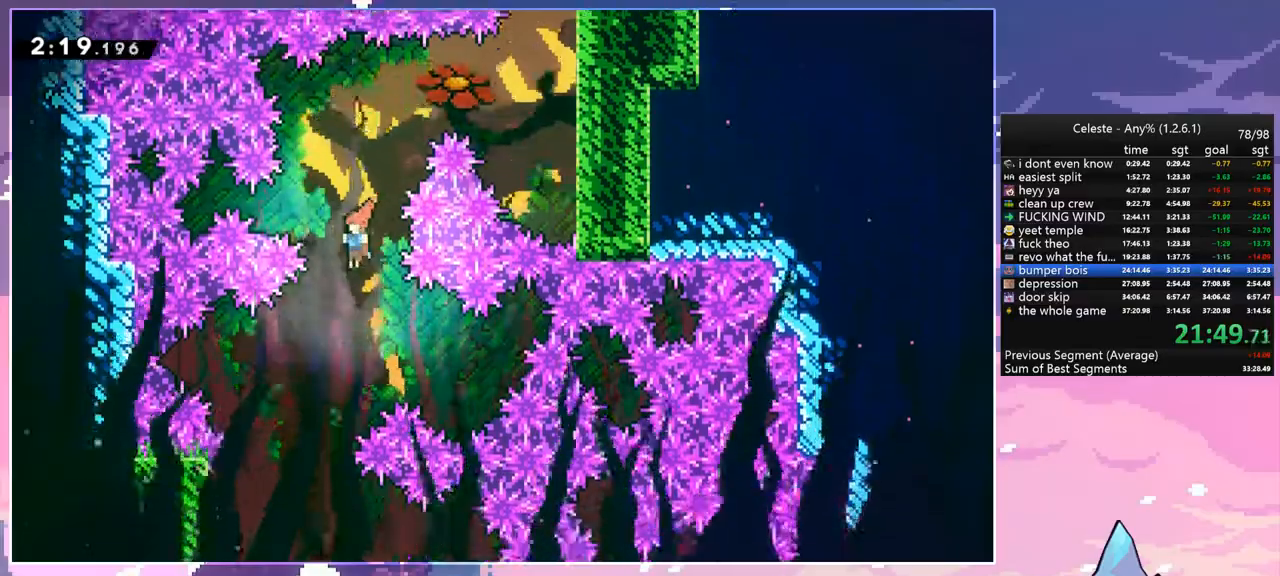
{"keys": ["down", "left"], "events": []}
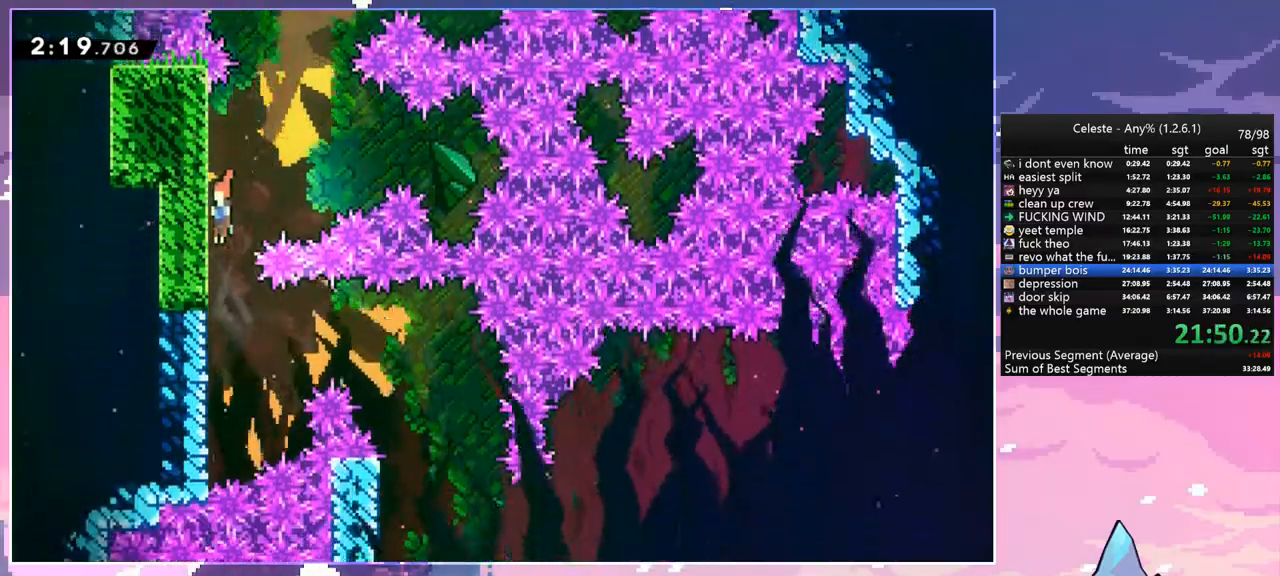
{"keys": ["down", "jump", "right"], "events": [[167, "left", "up"], [267, "jump", "down"], [350, "right", "down"]]}
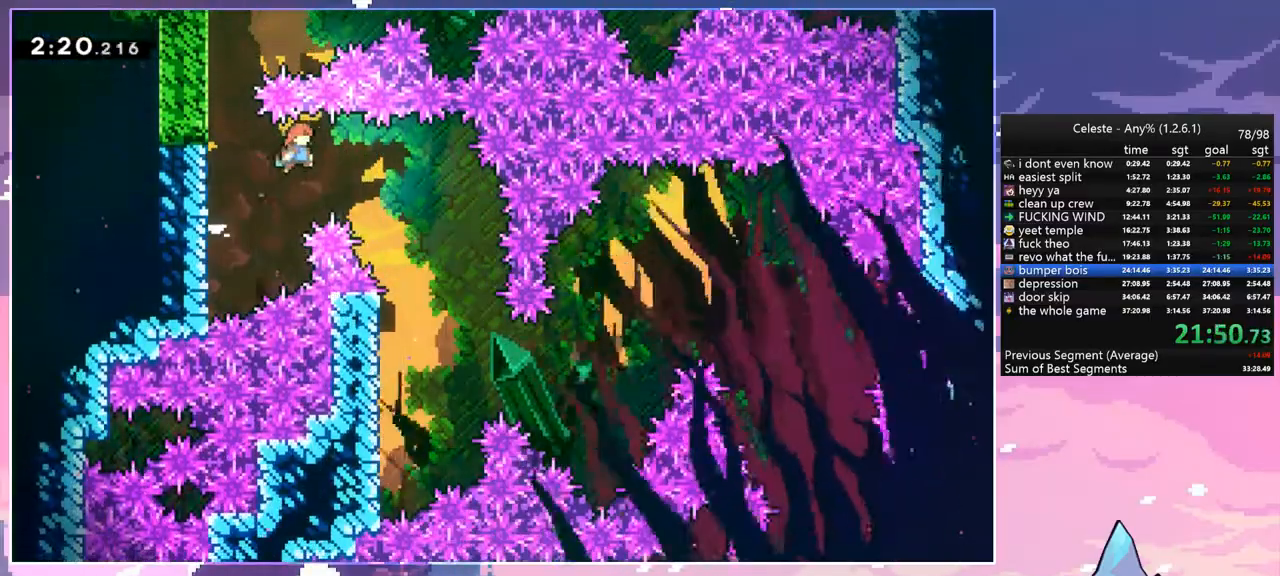
{"keys": ["left"], "events": [[183, "jump", "up"], [417, "left", "down"], [417, "right", "up"], [467, "down", "up"]]}
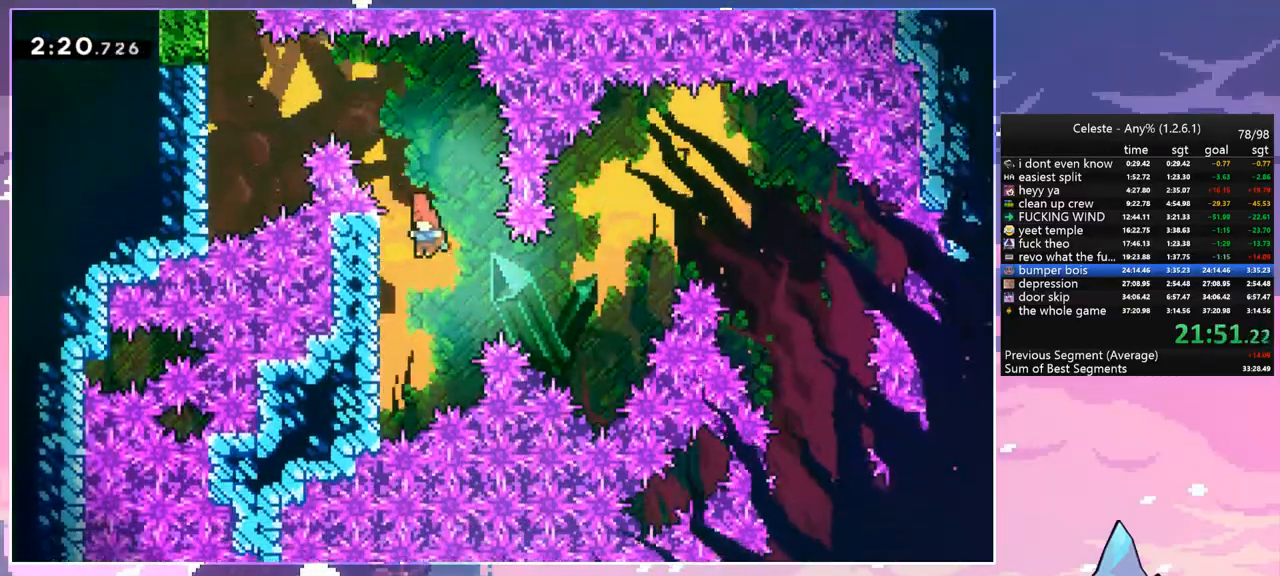
{"keys": ["jump", "right"], "events": [[250, "jump", "down"], [250, "right", "down"], [333, "left", "up"]]}
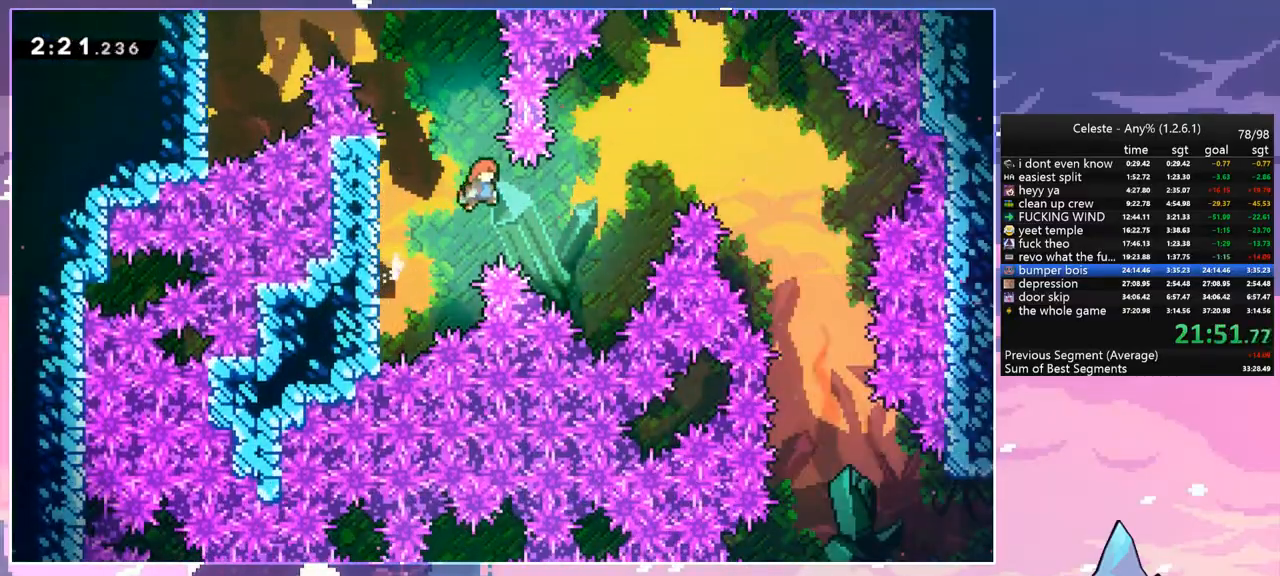
{"keys": ["right", "up"], "events": [[167, "up", "down"], [350, "dash", "down"], [350, "jump", "up"], [500, "dash", "up"]]}
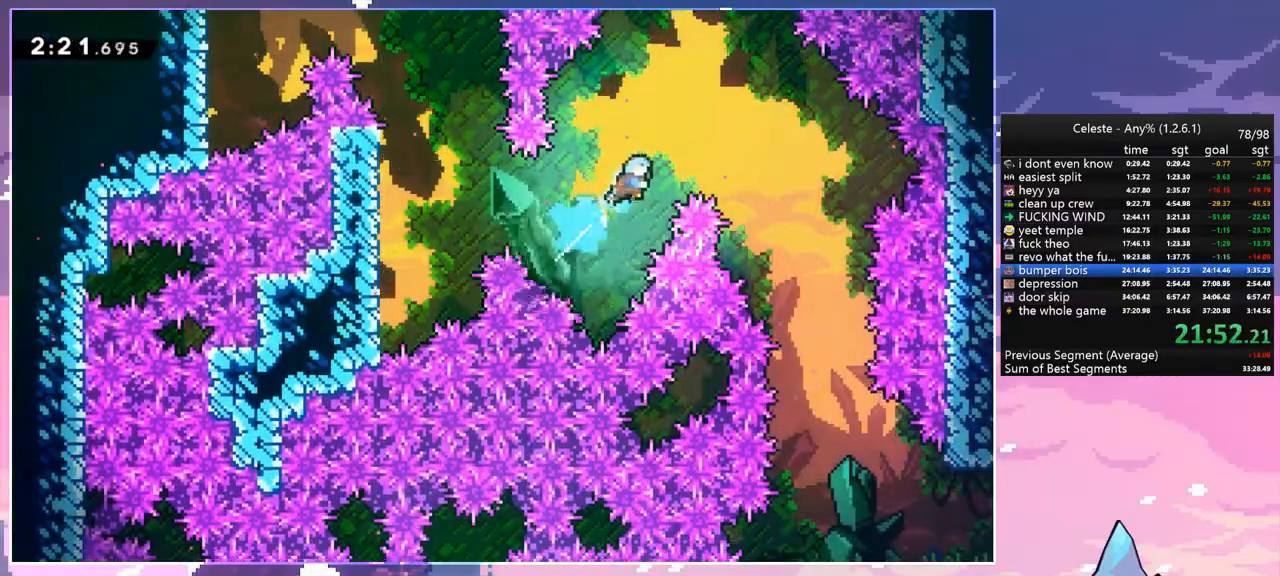
{"keys": ["down", "right"], "events": [[83, "up", "up"], [317, "down", "down"]]}